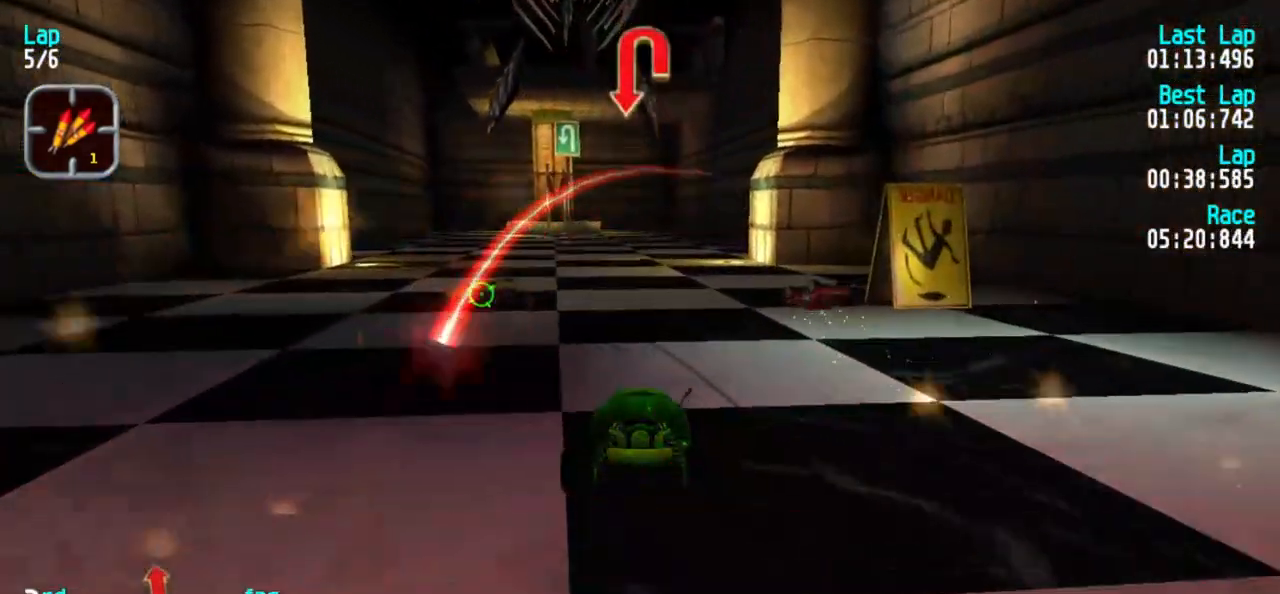
Gameplay with keyboard; each line is a JSON object with the keys held at the frame after it. "events" lists presses ("down") and releases ("up") of "1", "2", "3" and "5" between this image and that frame as [ms after this image, input, new state], when the widget could be followed in between. No other keys are recorded. Mouse input is not recorded.
{"keys": ["5"], "events": [[17, "1", "down"], [117, "1", "up"], [383, "3", "down"], [483, "3", "up"]]}
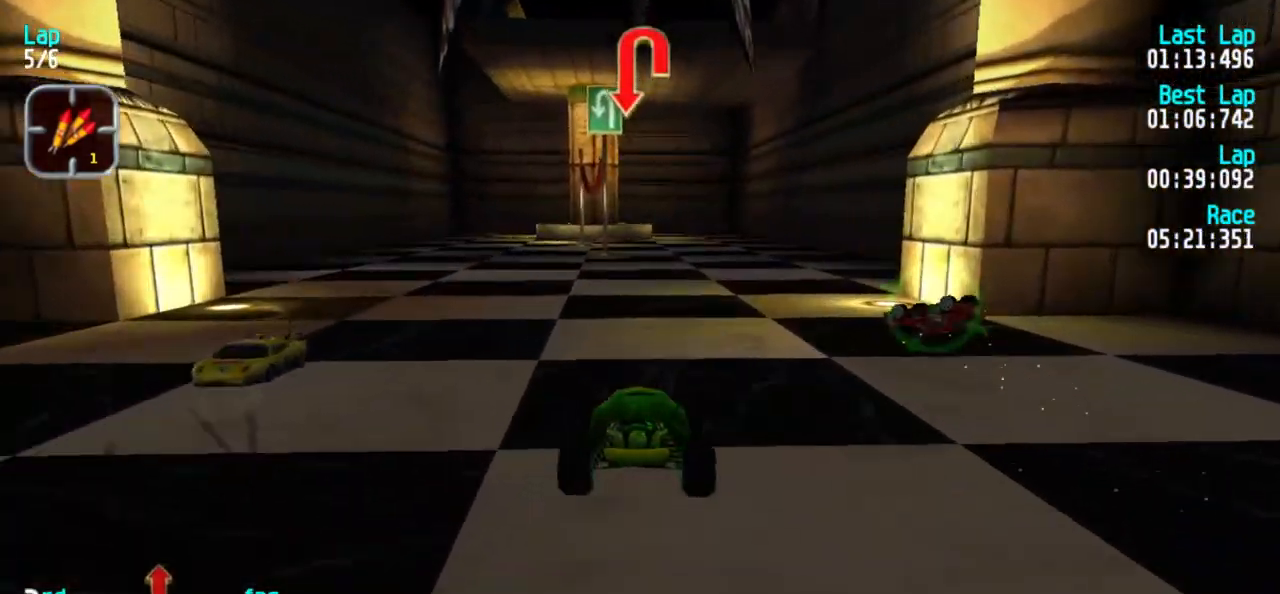
{"keys": ["3", "5"], "events": [[217, "3", "down"], [267, "3", "up"], [367, "3", "down"], [450, "3", "up"], [500, "3", "down"]]}
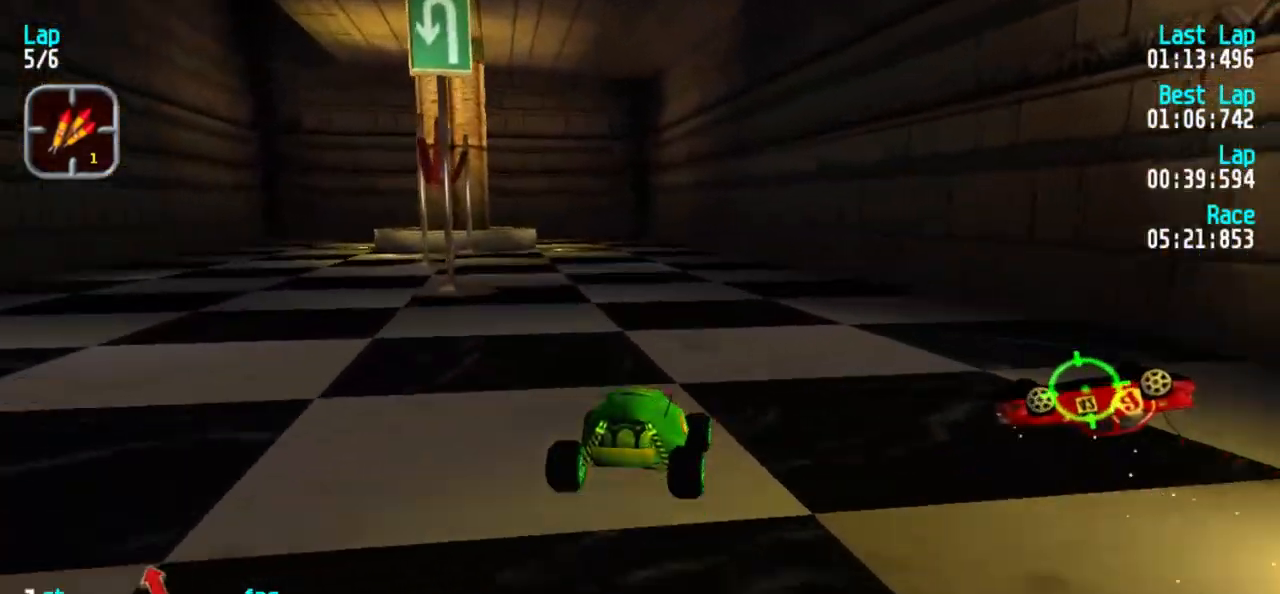
{"keys": ["1", "5"], "events": [[100, "3", "up"], [233, "1", "down"], [333, "1", "up"], [433, "1", "down"]]}
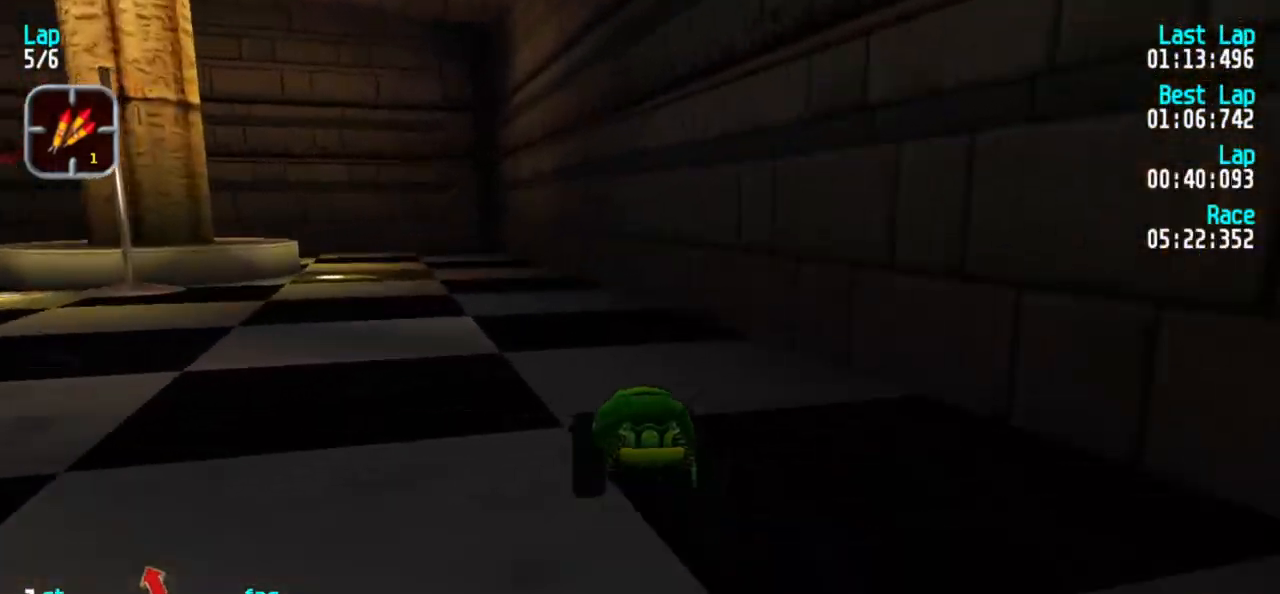
{"keys": ["1"], "events": [[17, "1", "up"], [167, "1", "down"], [250, "1", "up"], [300, "1", "down"], [483, "5", "up"]]}
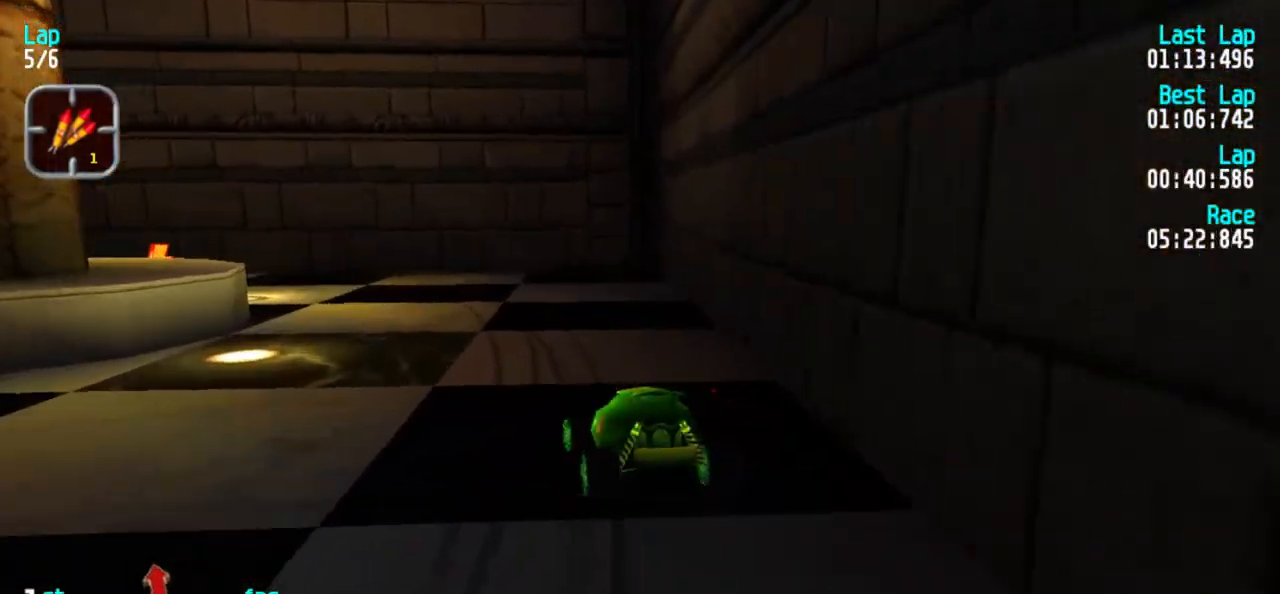
{"keys": ["1"], "events": [[367, "5", "down"], [467, "5", "up"]]}
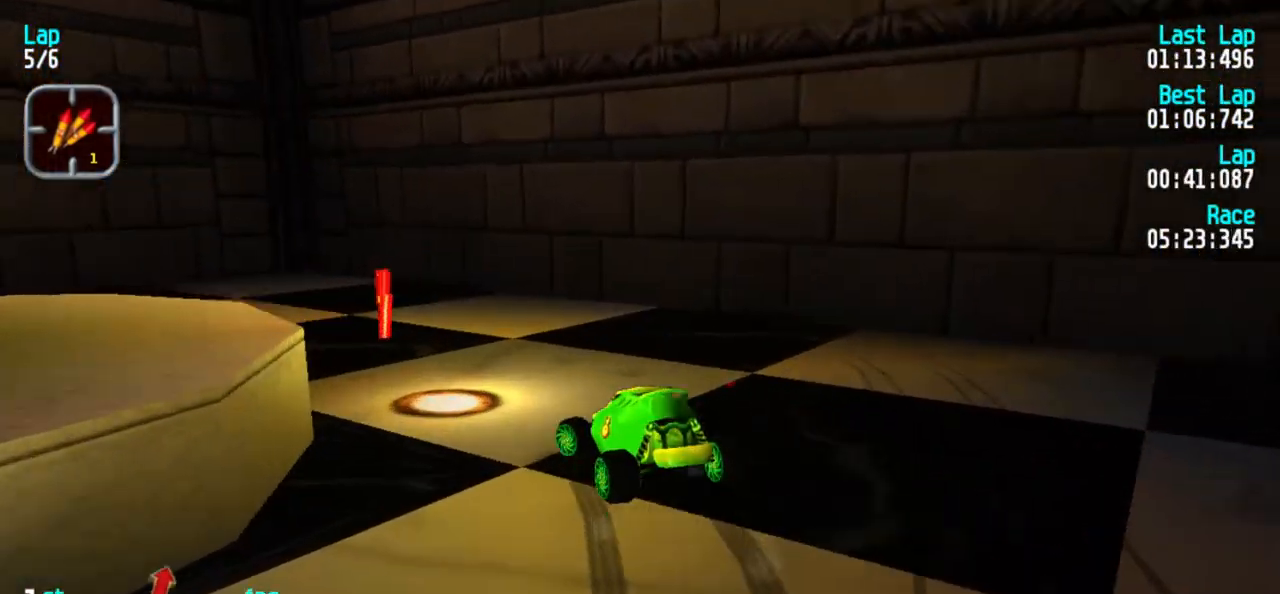
{"keys": ["5"], "events": [[150, "5", "down"], [433, "1", "up"]]}
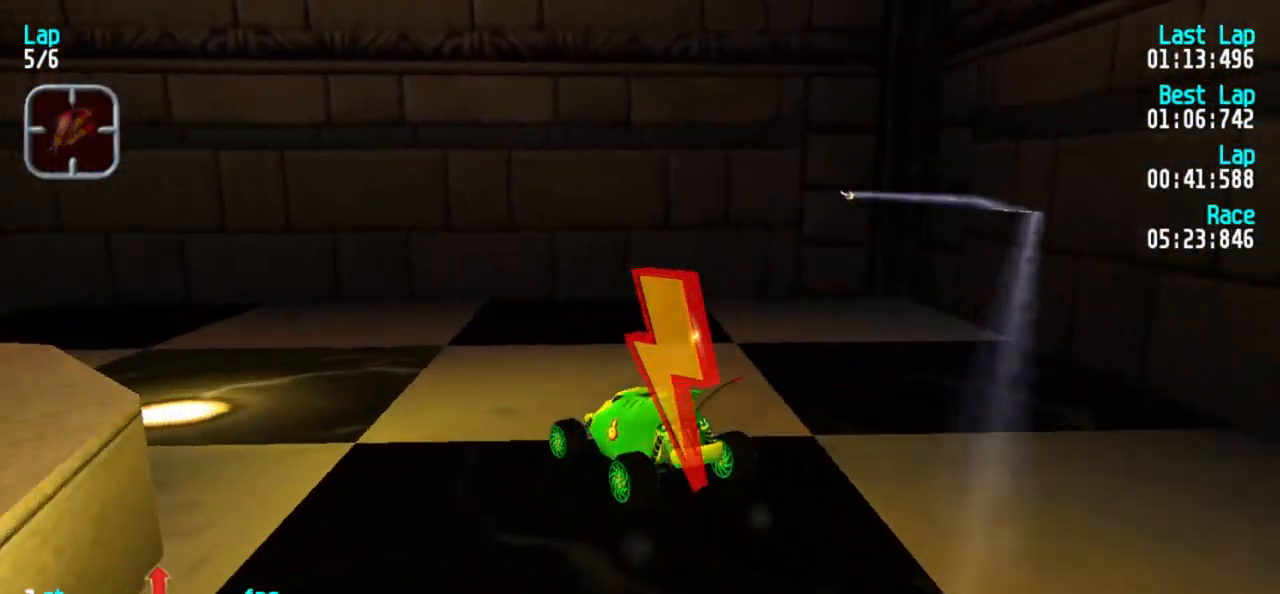
{"keys": ["5"], "events": [[17, "1", "down"], [250, "1", "up"], [300, "1", "down"], [483, "1", "up"]]}
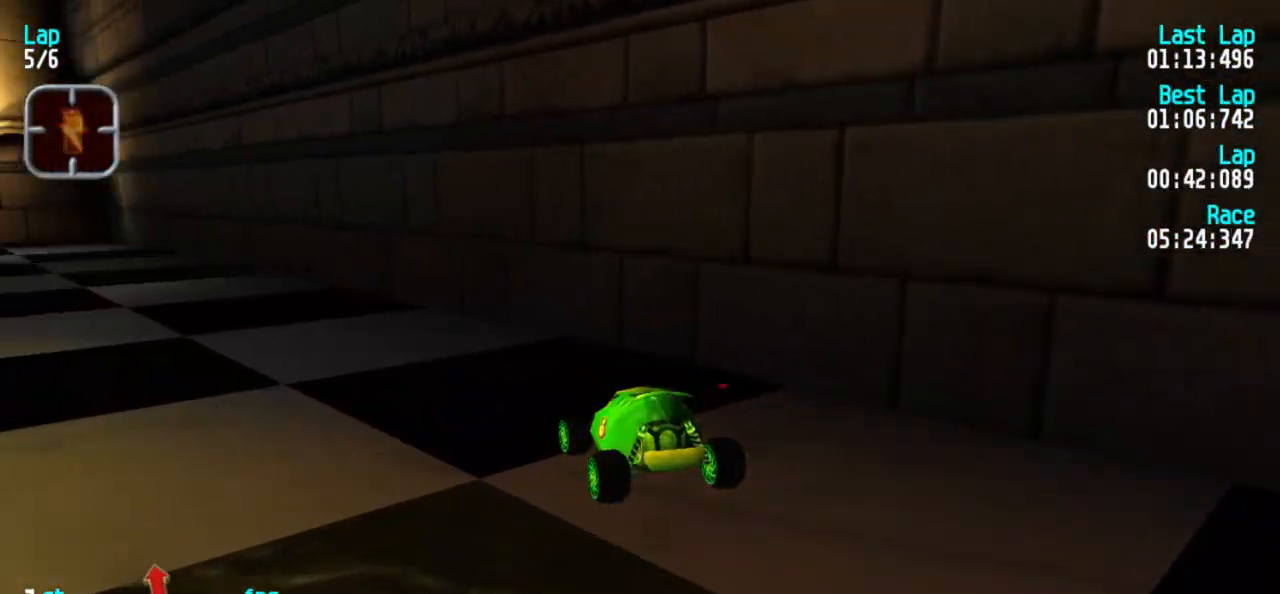
{"keys": ["1", "5"], "events": [[33, "1", "down"], [217, "1", "up"], [267, "1", "down"], [367, "1", "up"], [417, "1", "down"]]}
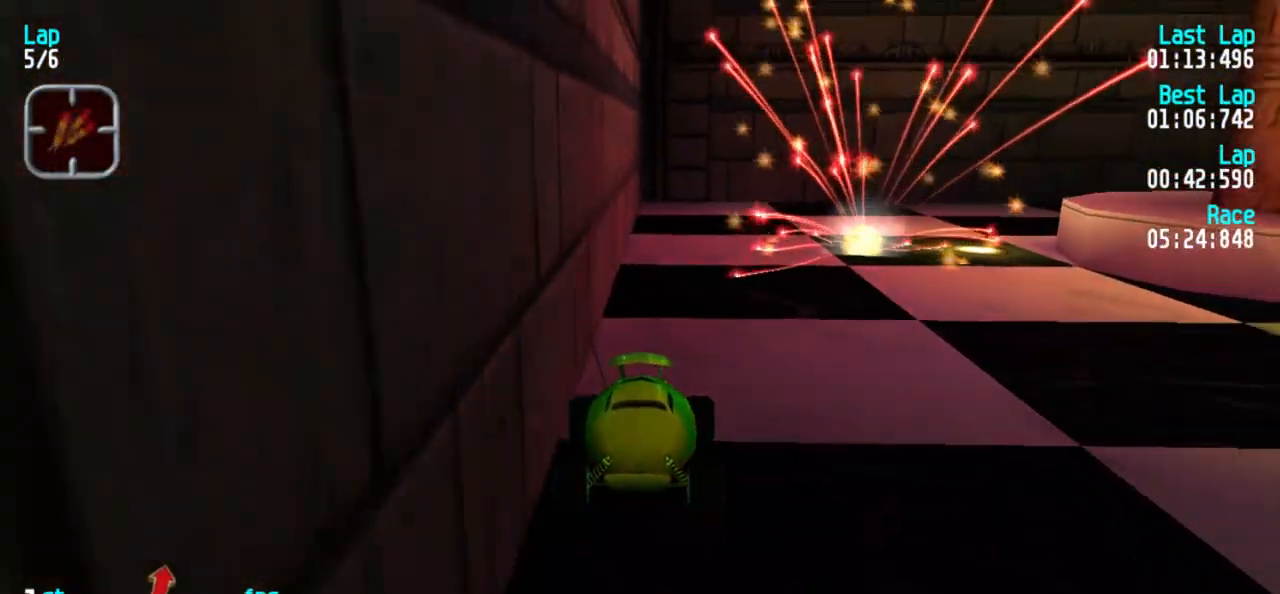
{"keys": ["5"], "events": [[17, "1", "up"], [100, "1", "down"], [250, "1", "up"], [300, "1", "down"], [400, "1", "up"]]}
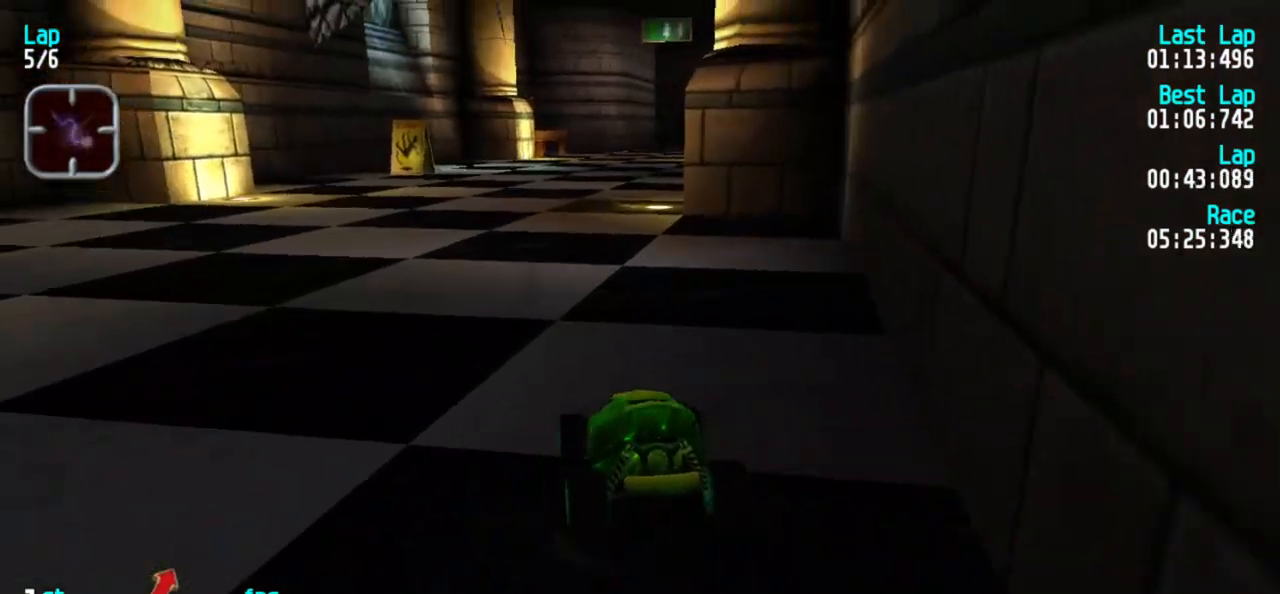
{"keys": ["3", "5"], "events": [[267, "3", "down"], [317, "3", "up"], [500, "3", "down"]]}
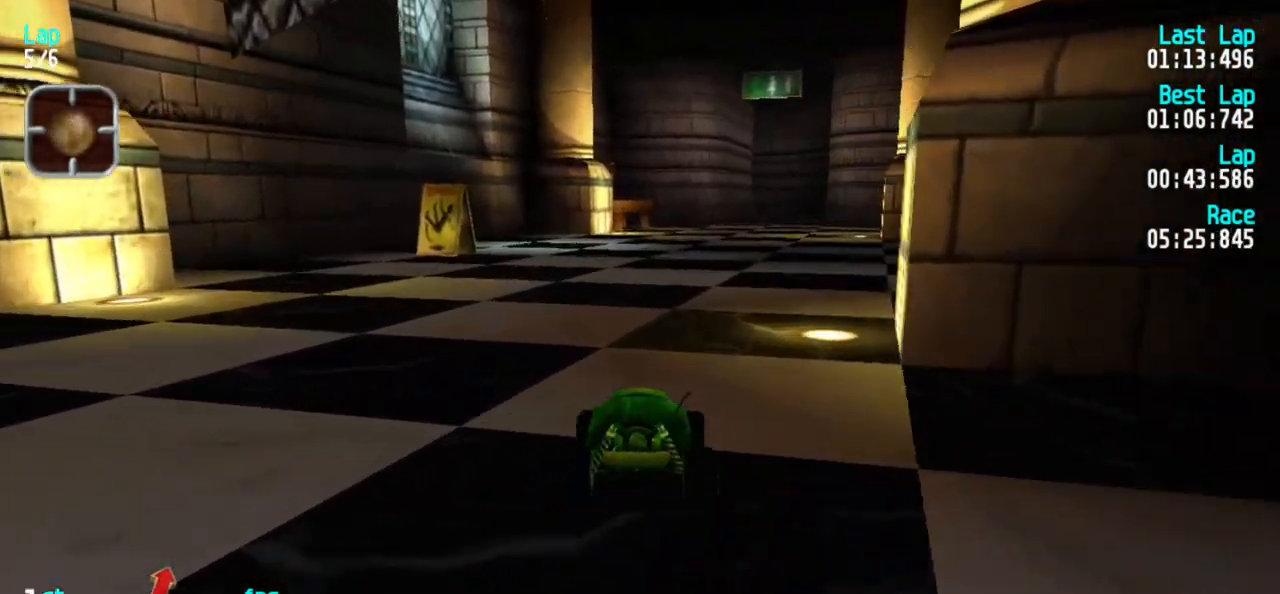
{"keys": ["5"], "events": [[100, "3", "up"], [233, "3", "down"], [333, "3", "up"]]}
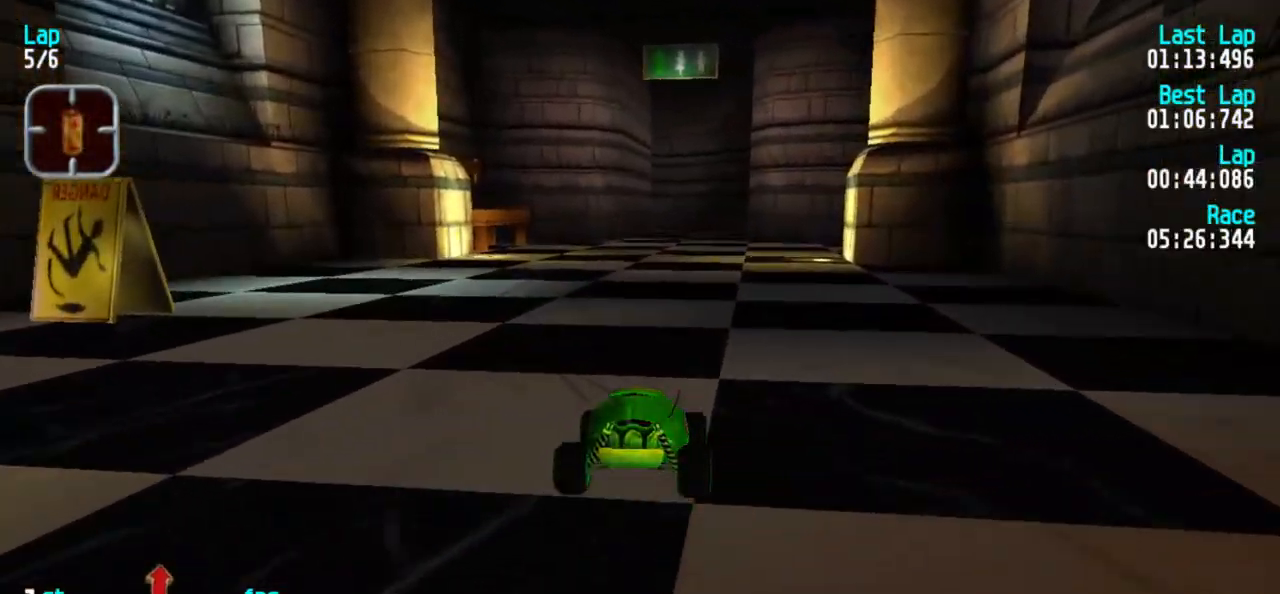
{"keys": ["5"], "events": []}
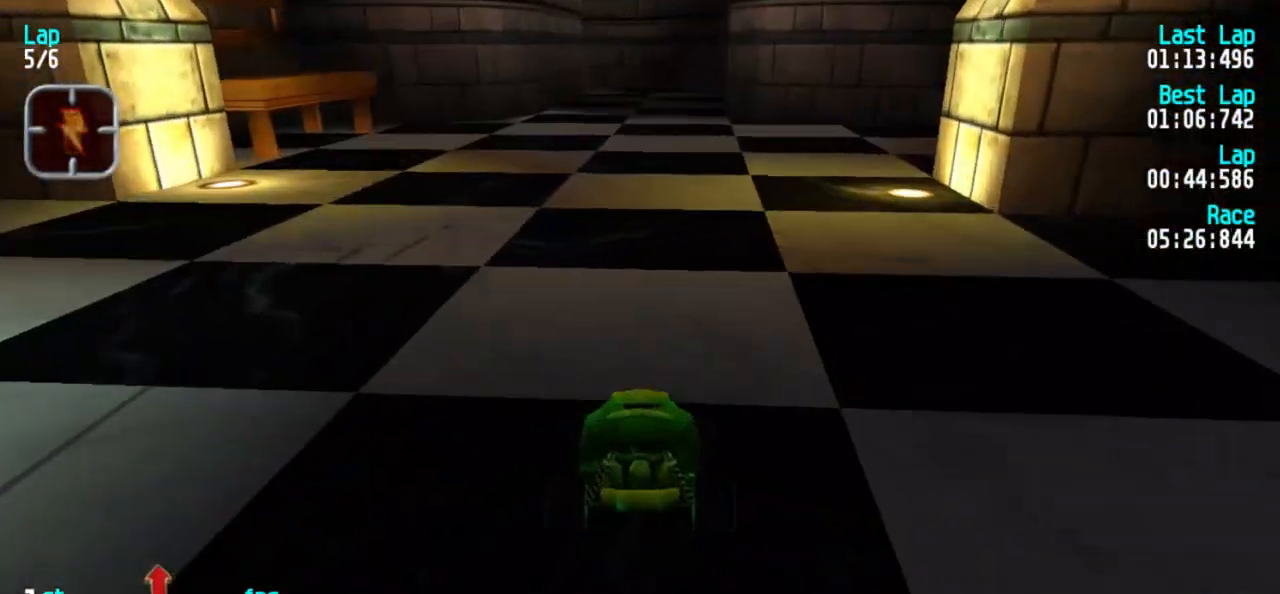
{"keys": ["5"], "events": [[167, "3", "down"], [267, "3", "up"]]}
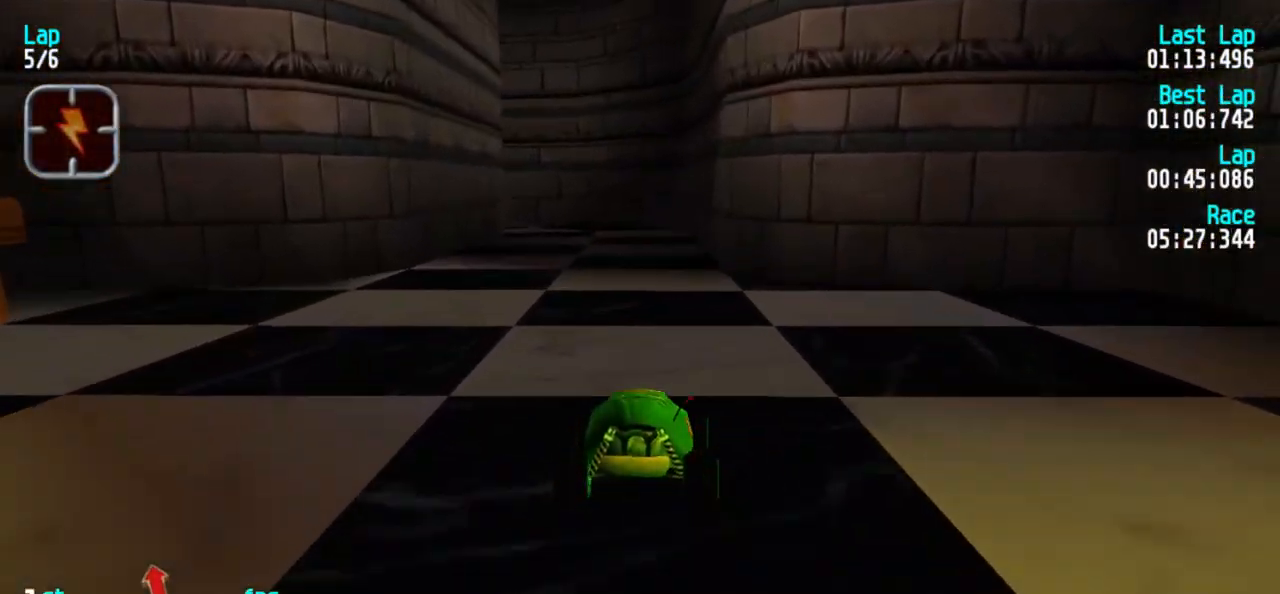
{"keys": ["5"], "events": [[50, "1", "down"], [150, "1", "up"], [383, "1", "down"], [467, "1", "up"]]}
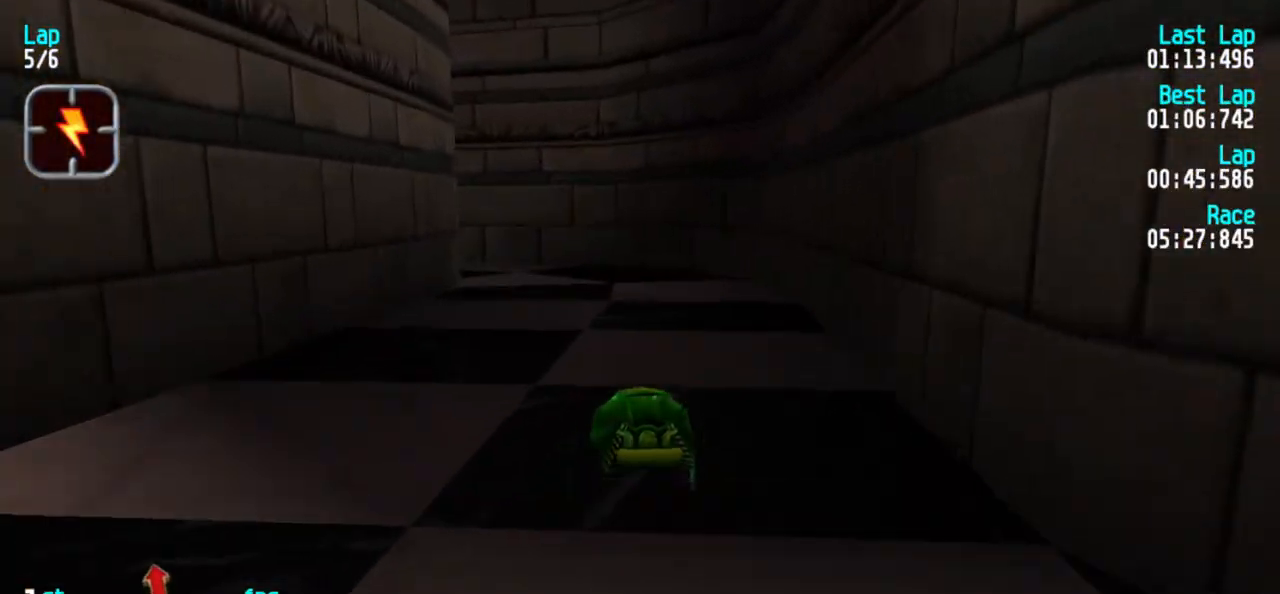
{"keys": ["1"], "events": [[67, "1", "down"], [250, "1", "up"], [350, "1", "down"], [350, "5", "up"]]}
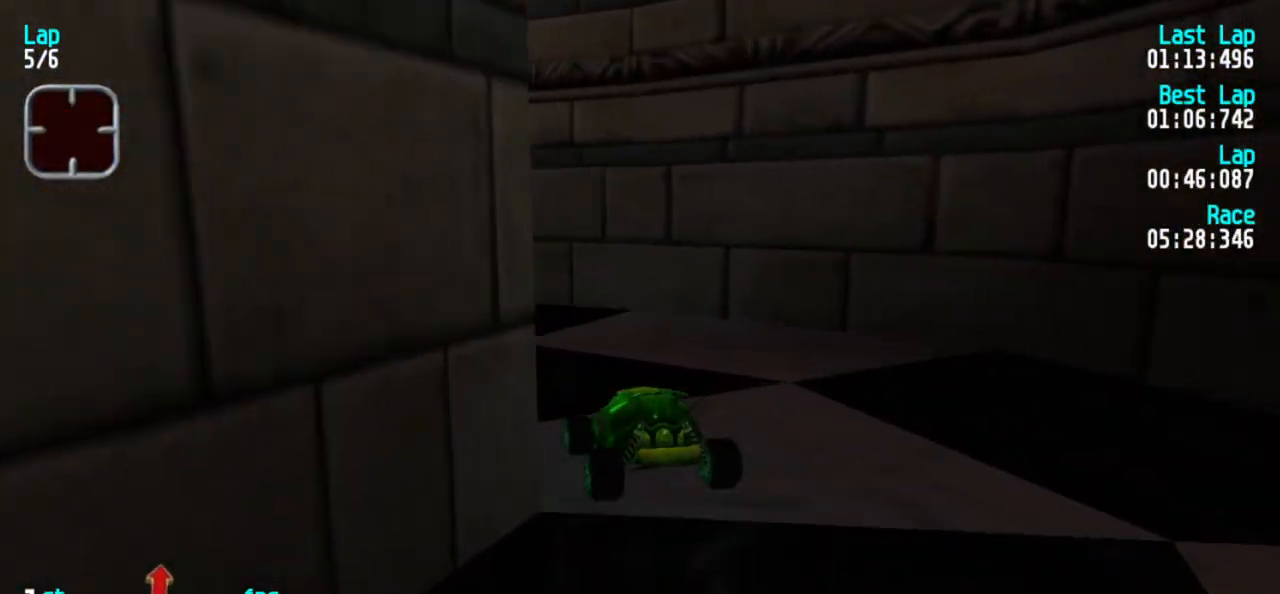
{"keys": ["5"], "events": [[33, "5", "down"], [317, "1", "up"]]}
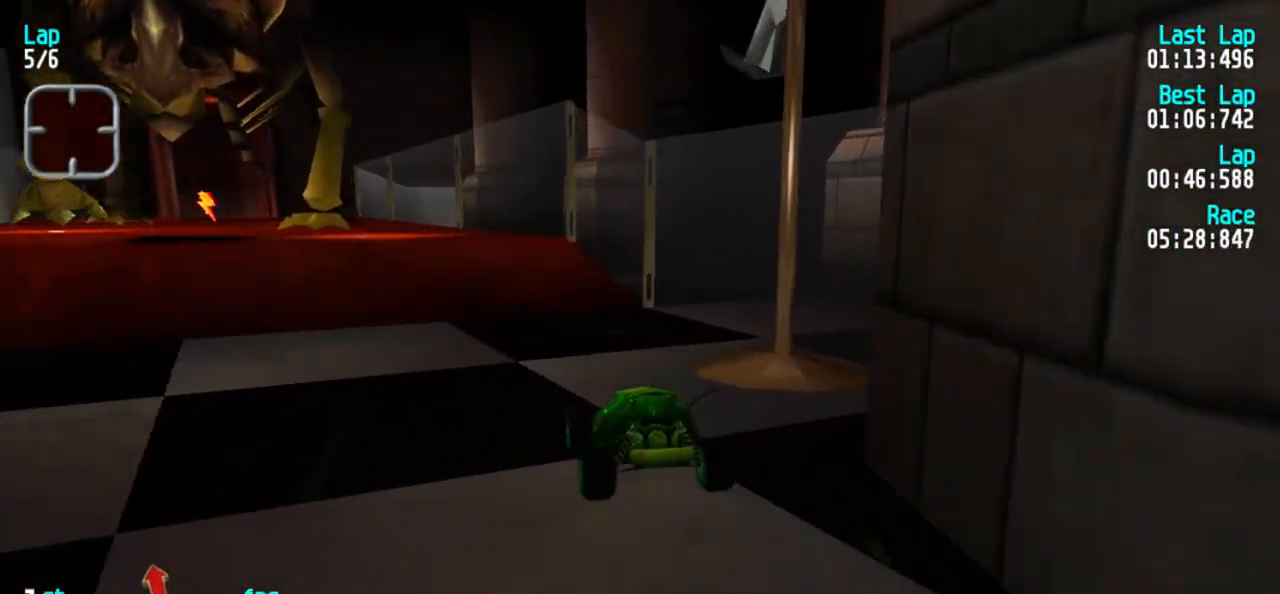
{"keys": ["5"], "events": [[50, "1", "down"], [133, "1", "up"]]}
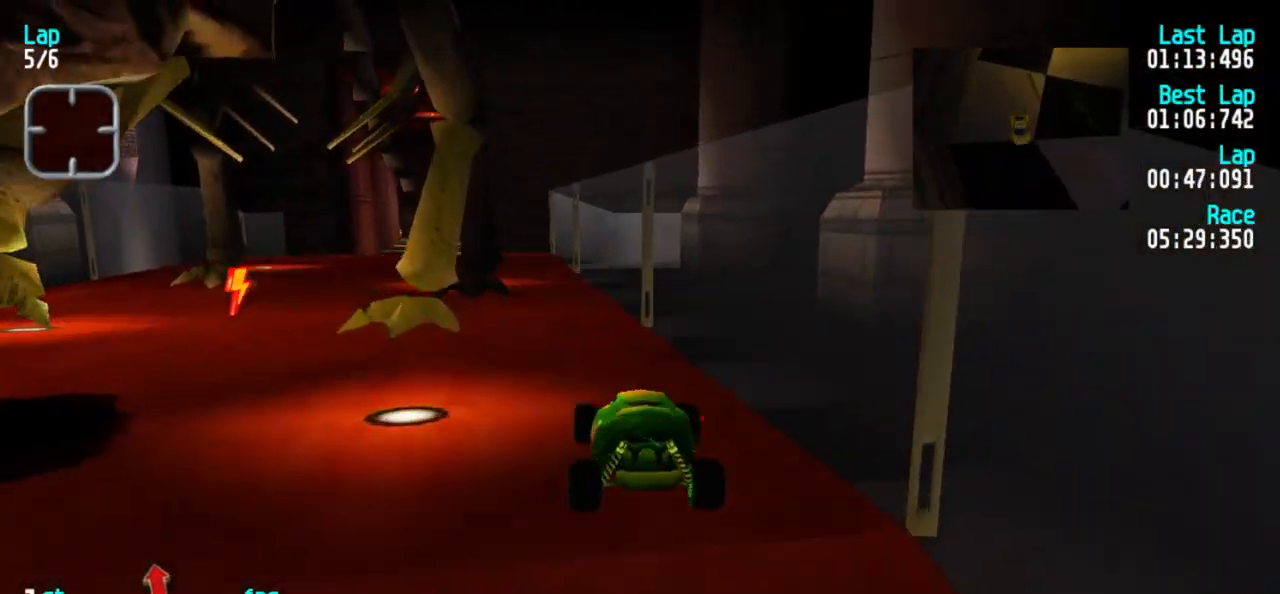
{"keys": ["5"], "events": []}
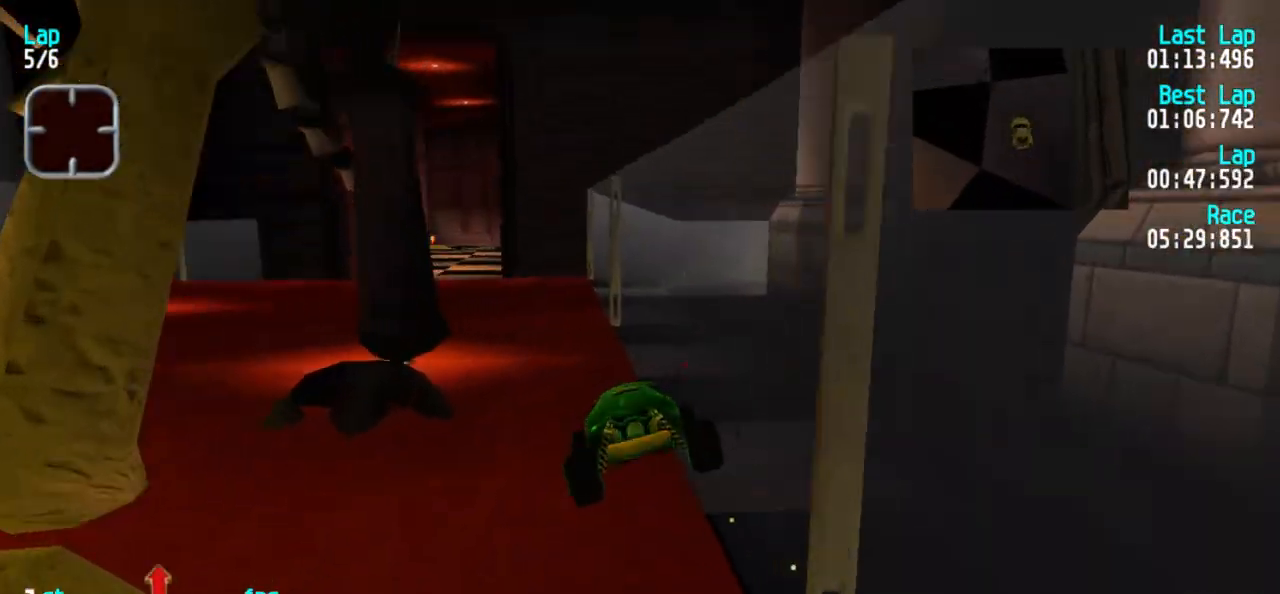
{"keys": ["5"], "events": [[33, "1", "down"], [133, "1", "up"], [267, "1", "down"], [367, "1", "up"], [417, "1", "down"], [500, "1", "up"]]}
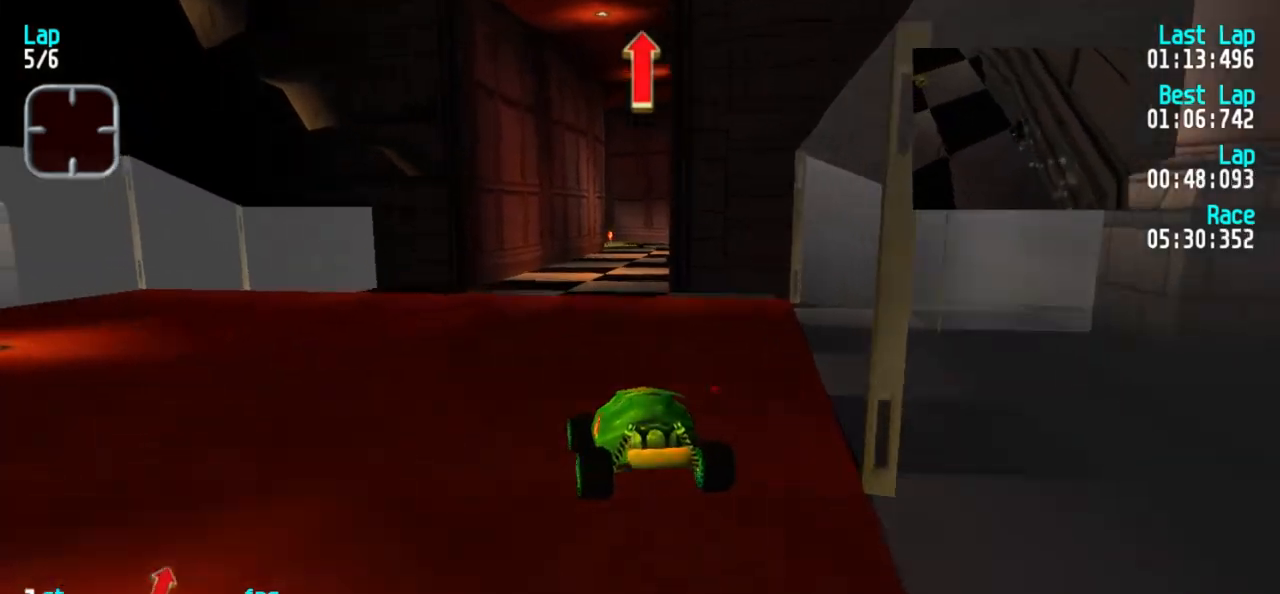
{"keys": ["5"], "events": [[183, "3", "down"], [283, "3", "up"], [383, "3", "down"], [417, "3", "up"]]}
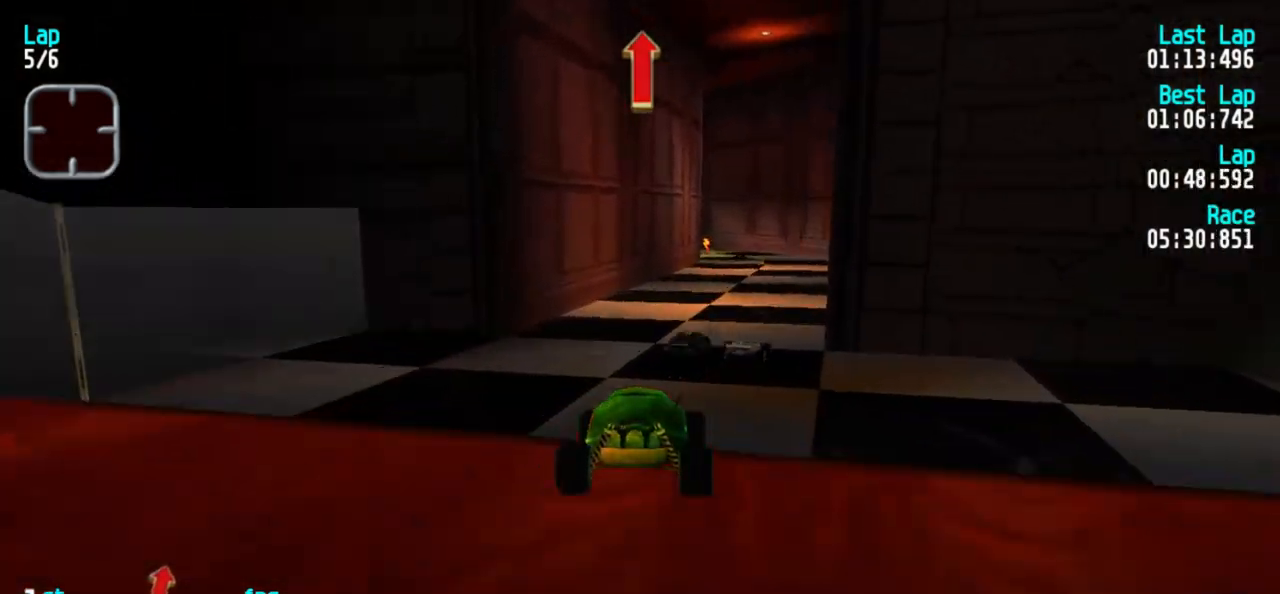
{"keys": ["5"], "events": []}
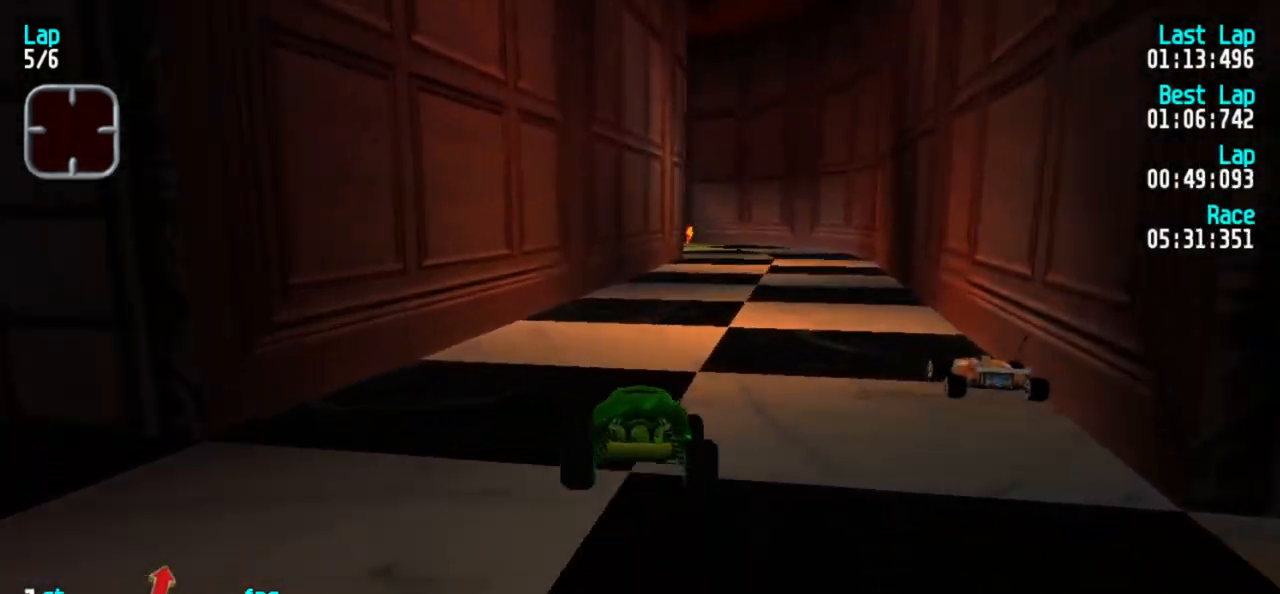
{"keys": ["5"], "events": [[133, "3", "down"], [217, "3", "up"], [267, "3", "down"], [400, "3", "up"]]}
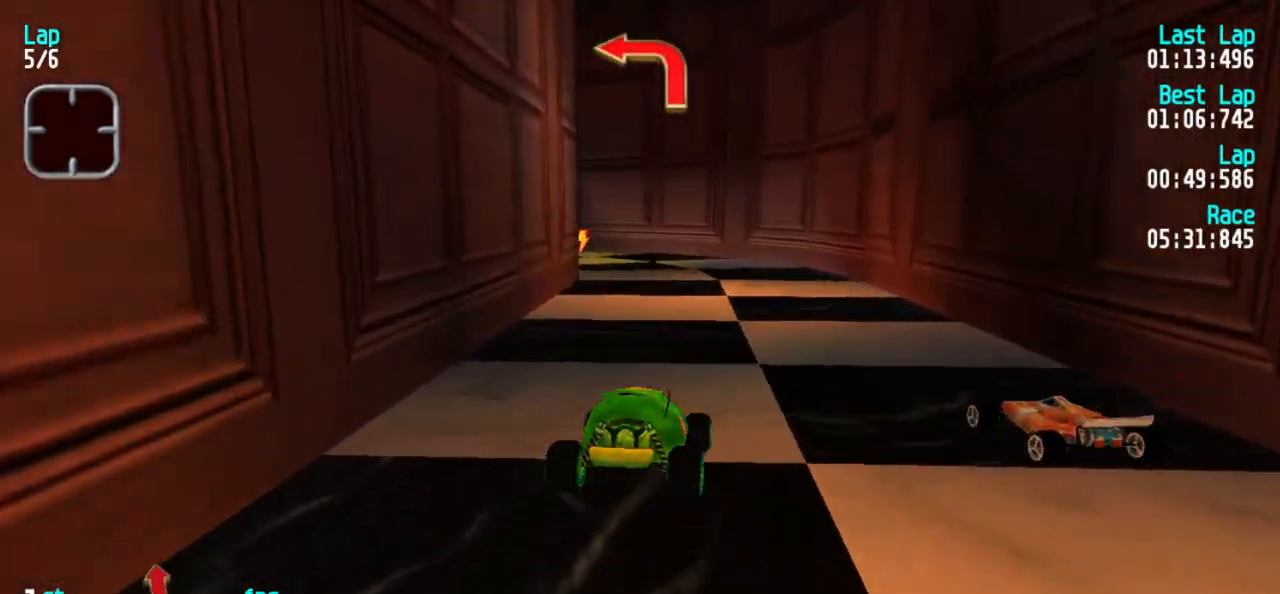
{"keys": ["5"], "events": [[67, "1", "down"], [233, "1", "up"], [333, "1", "down"], [433, "1", "up"]]}
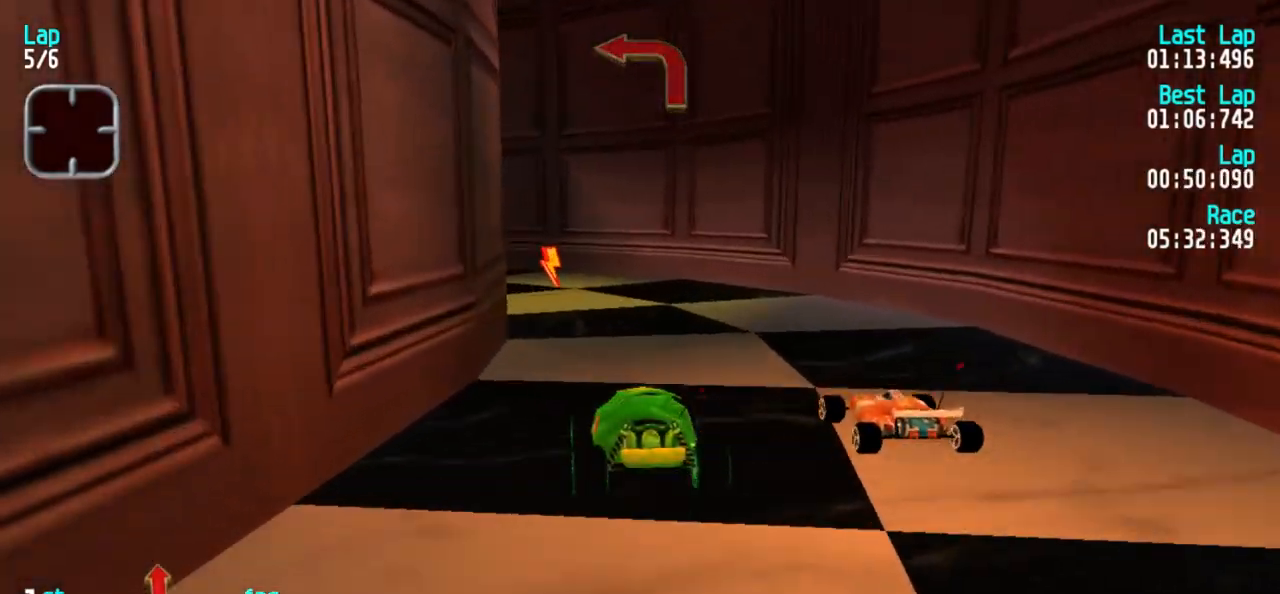
{"keys": ["1", "5"], "events": [[117, "1", "down"], [317, "5", "up"], [483, "5", "down"]]}
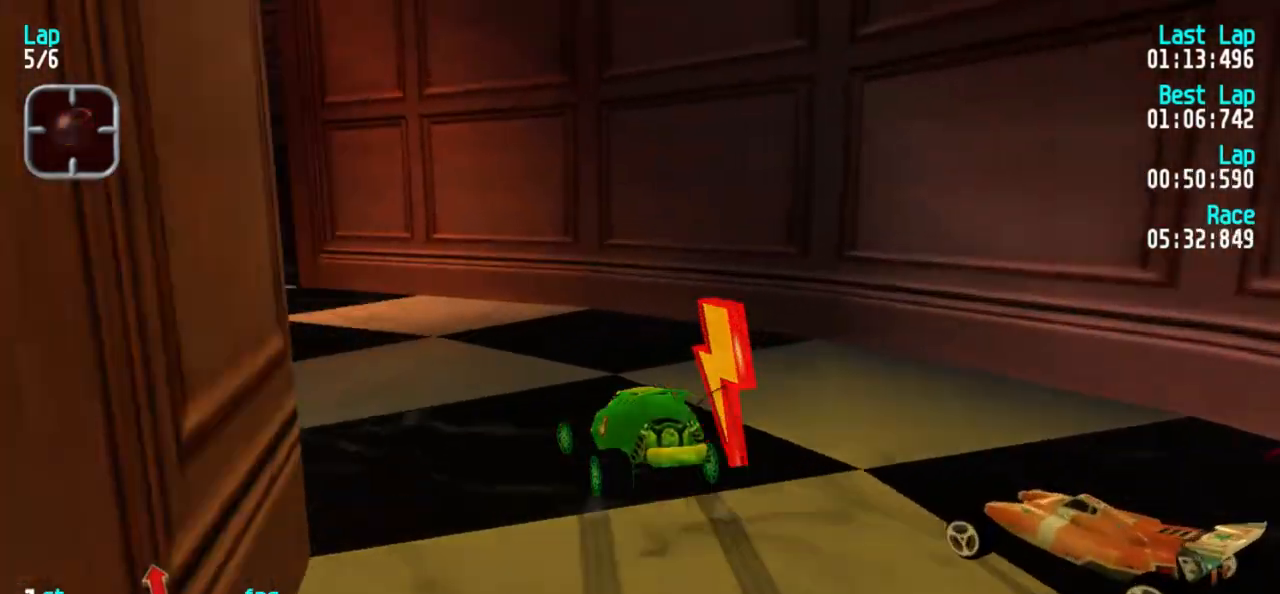
{"keys": ["1", "5"], "events": [[267, "1", "up"], [317, "1", "down"]]}
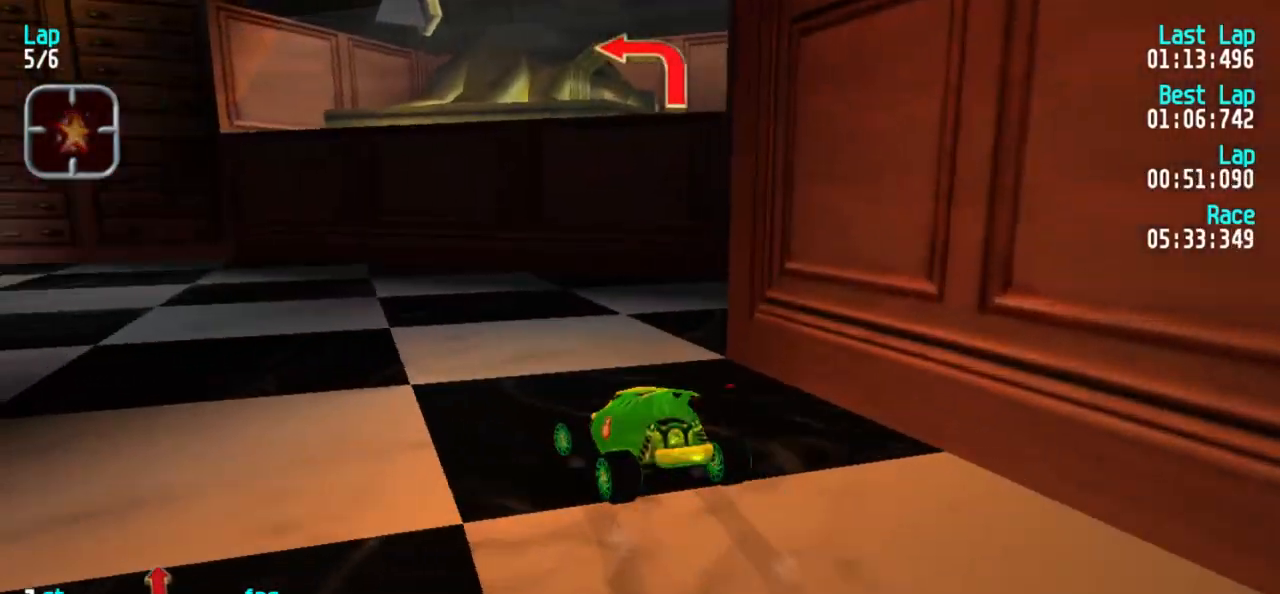
{"keys": ["1", "5"], "events": [[183, "1", "up"], [233, "1", "down"], [417, "1", "up"], [467, "1", "down"]]}
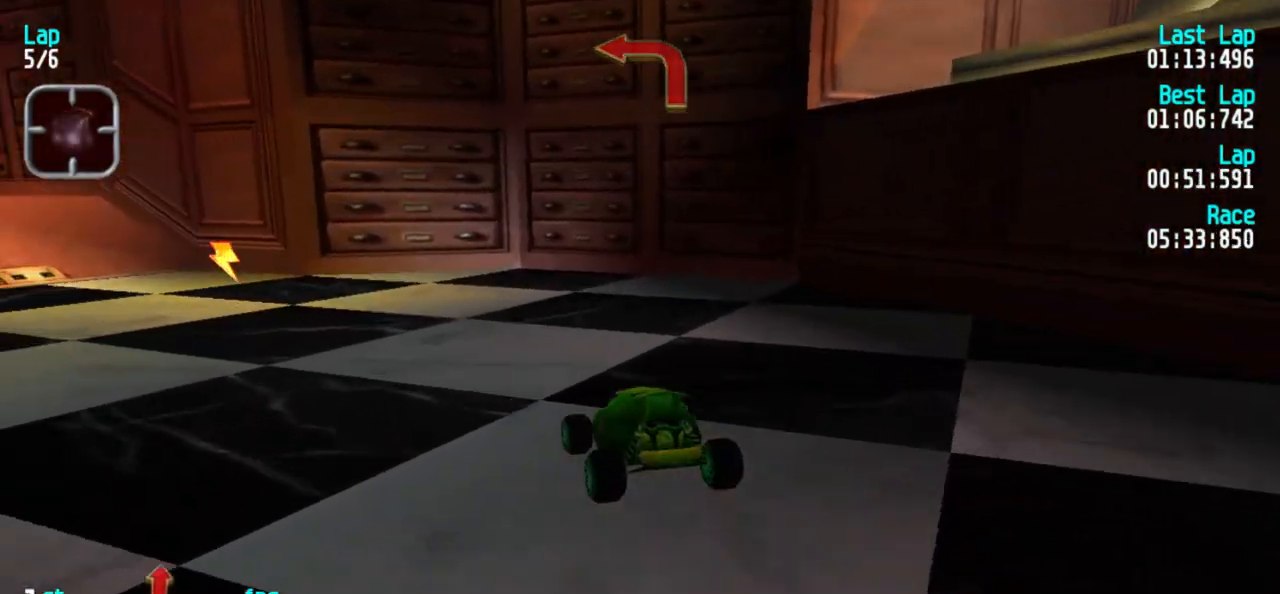
{"keys": ["5"], "events": [[300, "1", "up"], [350, "3", "down"], [483, "3", "up"]]}
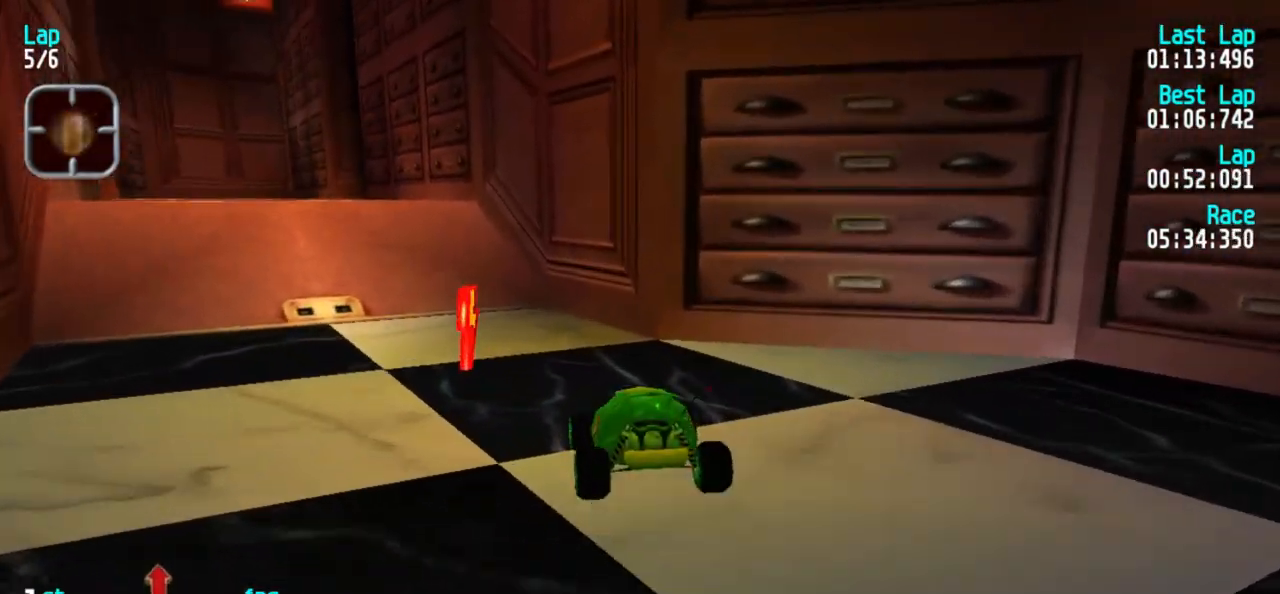
{"keys": ["1", "5"], "events": [[33, "1", "down"], [317, "1", "up"], [500, "1", "down"]]}
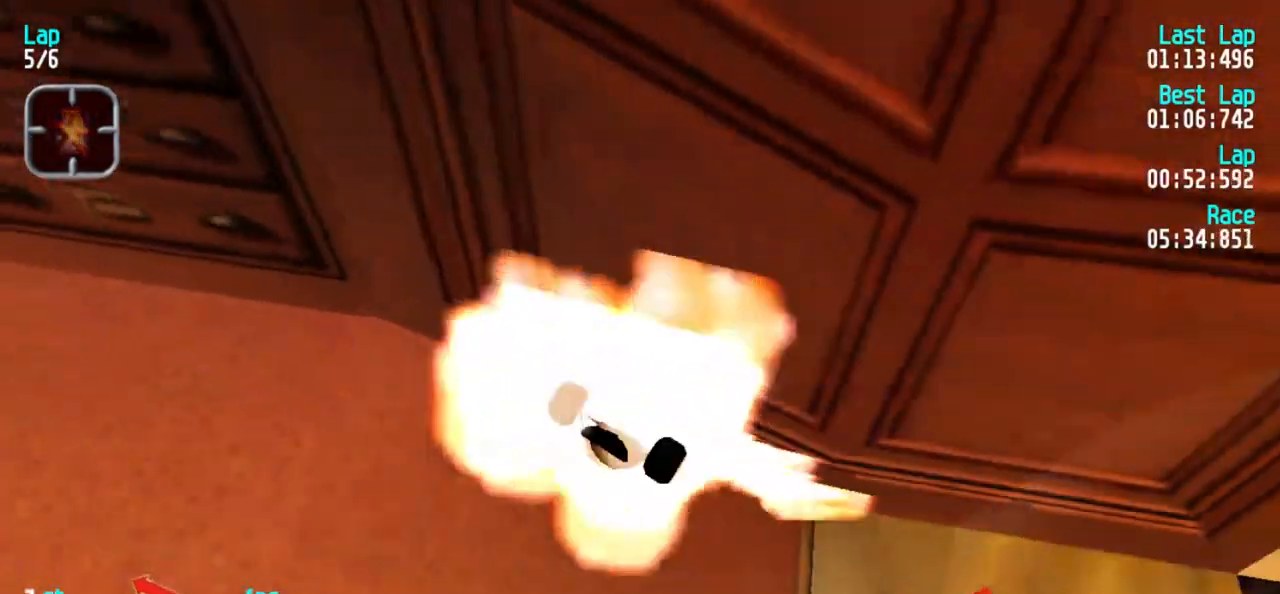
{"keys": ["1", "5"], "events": [[133, "5", "up"], [250, "1", "up"], [383, "5", "down"], [483, "1", "down"]]}
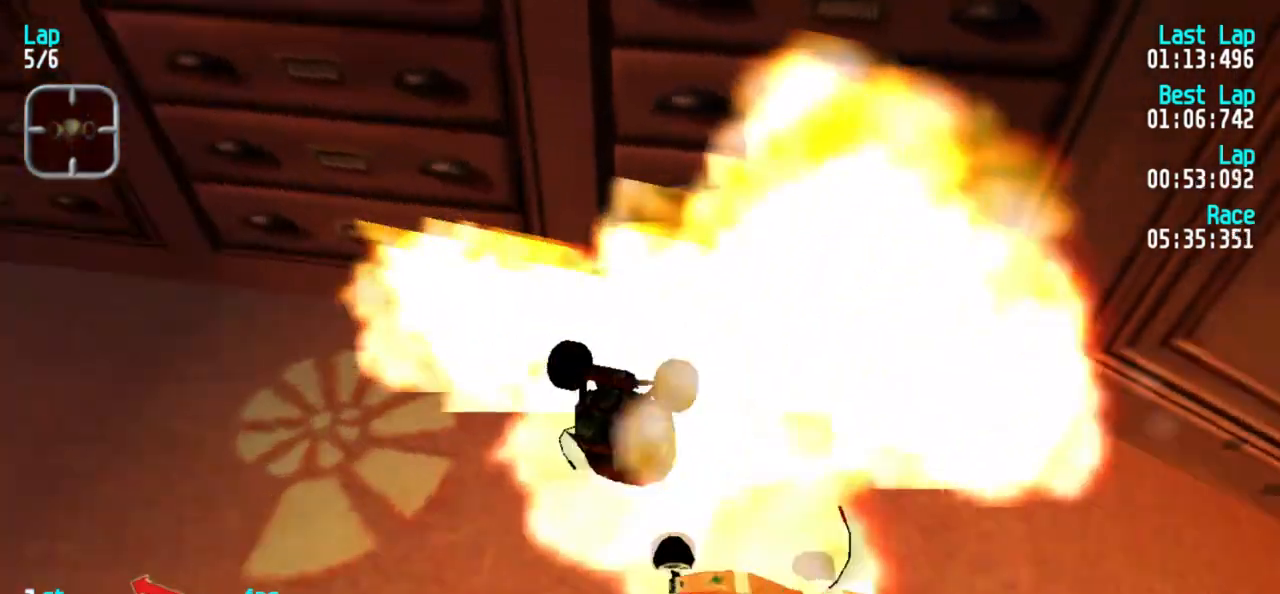
{"keys": ["3", "5"], "events": [[117, "5", "up"], [200, "3", "down"], [250, "1", "up"], [400, "3", "up"], [433, "3", "down"], [433, "5", "down"]]}
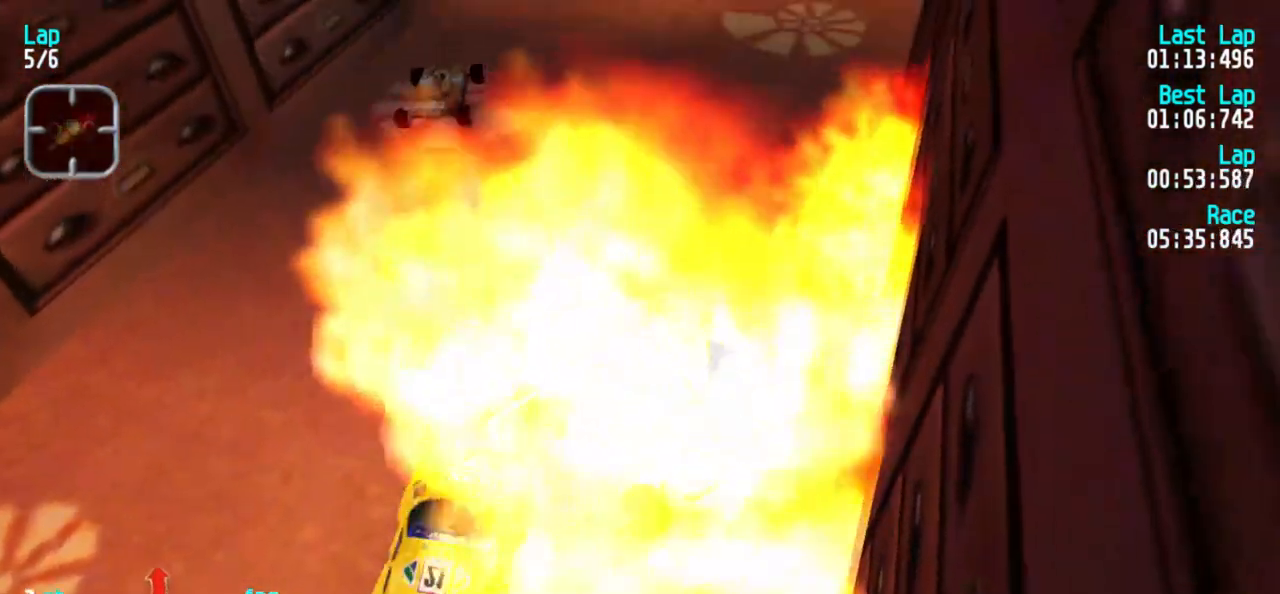
{"keys": ["3", "5"], "events": [[317, "3", "up"], [367, "3", "down"]]}